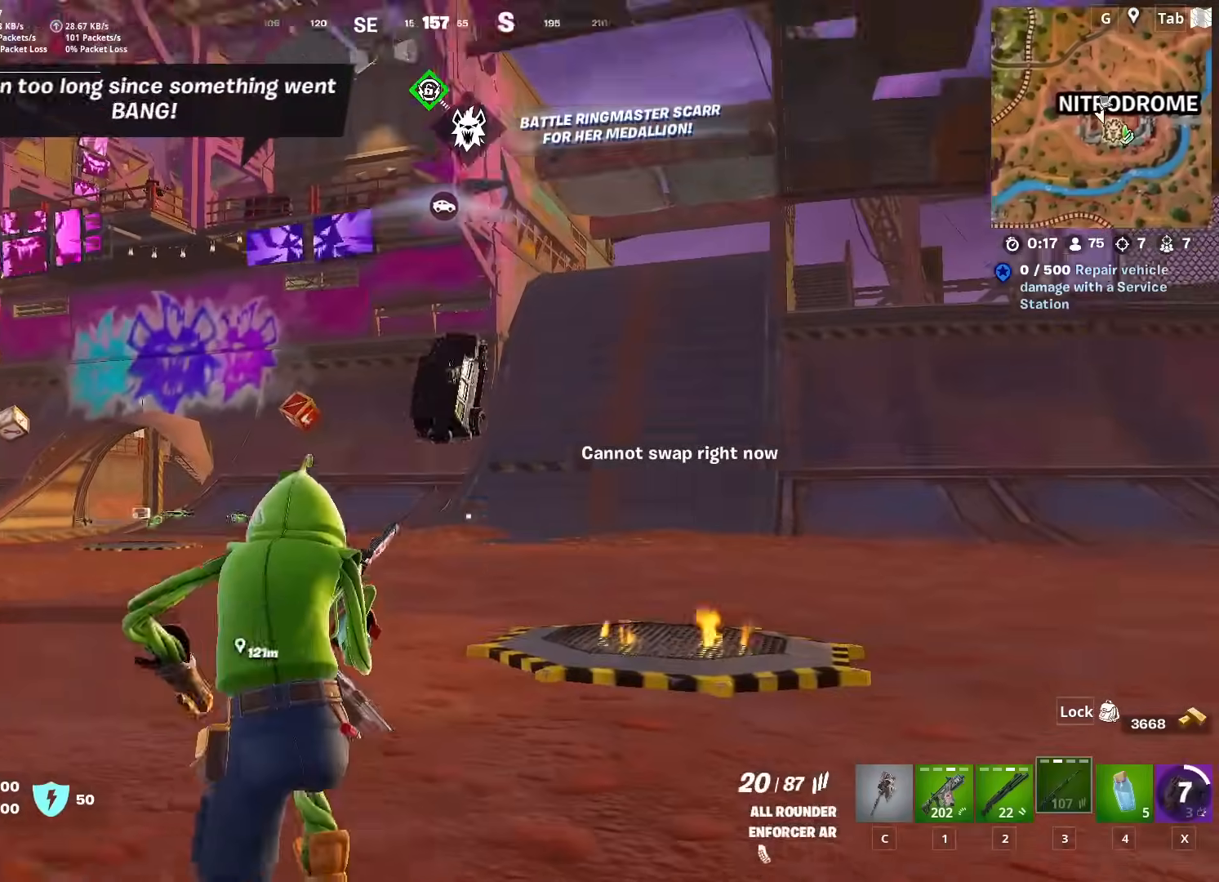
Gameplay with keyboard and mouse; each line is a JSON object with the keys and mouse buttons held at the frame after it. "events" lists presses ("down") and releases ("up") of "1", "2", "3", "4", "5", "a", "alt", "c", "caps_lock", "ctrl", "d", "e", "f", "g", "q", "r", "s", "shift", "space", "t", "tab", "v", "w", "x", "z", "mouse_left" and "mouse_right" between this image and that frame as [ms after this image, input, new state], when the widget could be followed in between. "mouse_left", "mouse_right" = the "left", "right" buttons of the "mouse" list. No other keys are recorded. "mouse_move" is the direction in which the mouse moves at that frame (one of eight, or "still"), when it could be read. Not read: mouse_wheel.
{"keys": ["w"], "mouse": [], "mouse_move": "down", "events": [[50, "shift", "down"], [150, "mouse_left", "down"], [233, "mouse_left", "up"], [233, "shift", "up"], [283, "d", "up"], [333, "mouse_right", "up"], [417, "w", "down"]]}
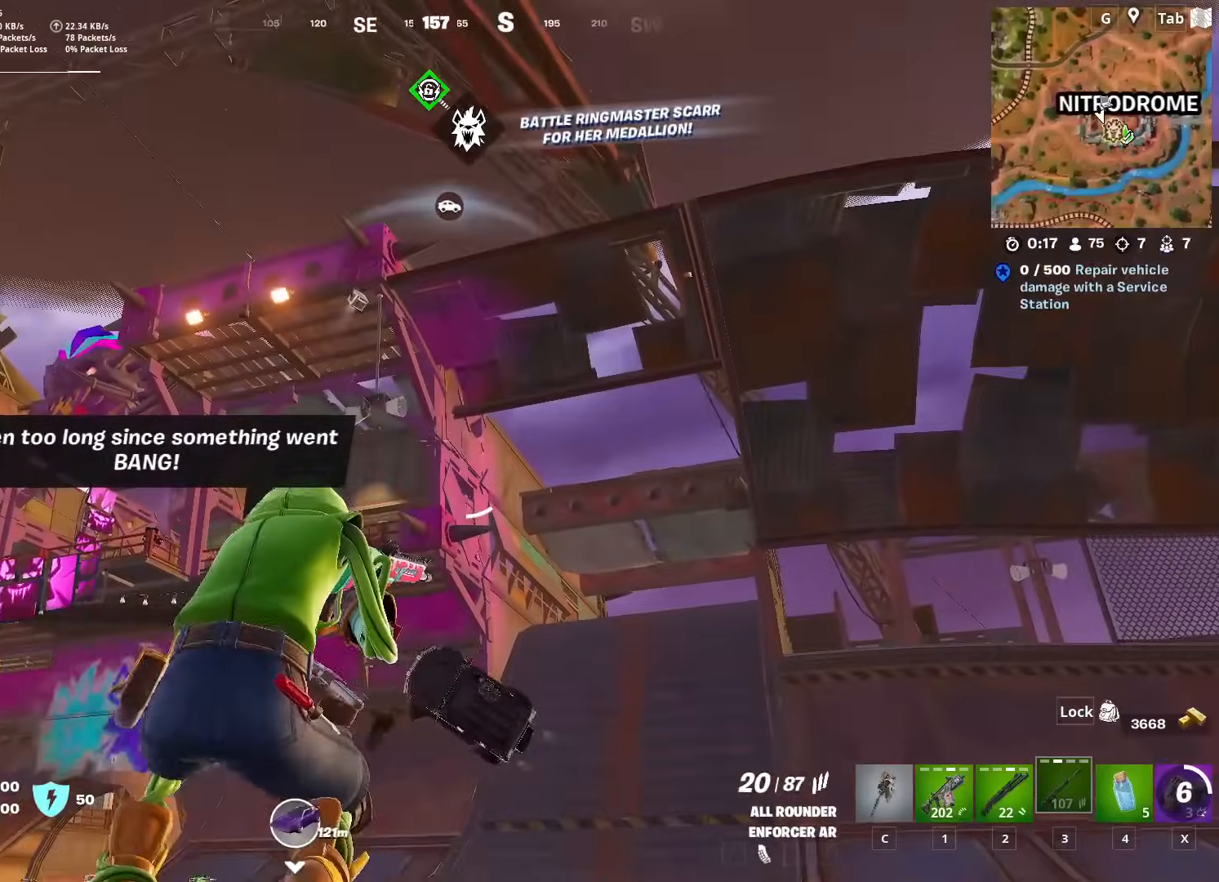
{"keys": ["a", "w"], "mouse": [], "mouse_move": "down-left", "events": [[100, "space", "down"], [351, "a", "down"], [351, "space", "up"]]}
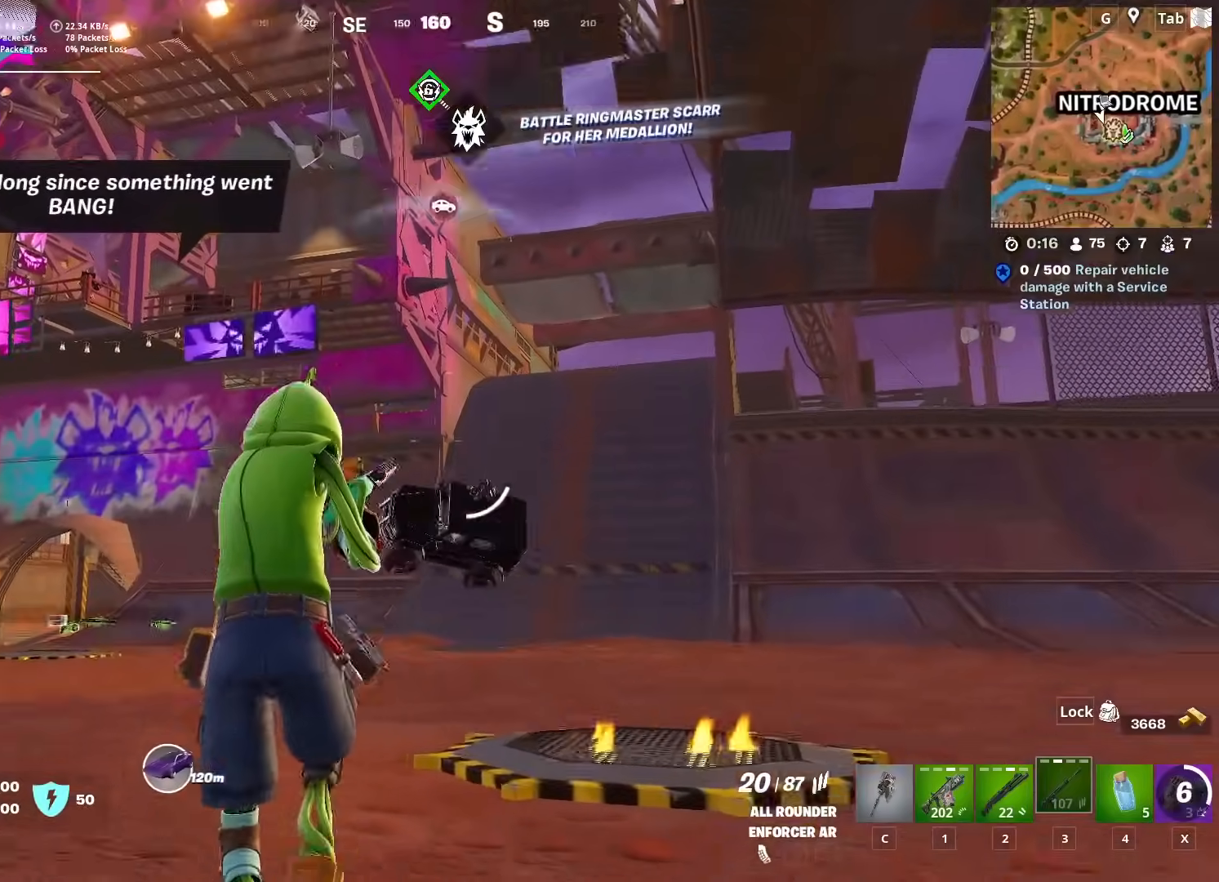
{"keys": ["d", "shift"], "mouse": [], "mouse_move": "still", "events": [[33, "w", "up"], [267, "d", "down"], [317, "a", "up"], [317, "w", "down"], [367, "w", "up"], [417, "shift", "down"]]}
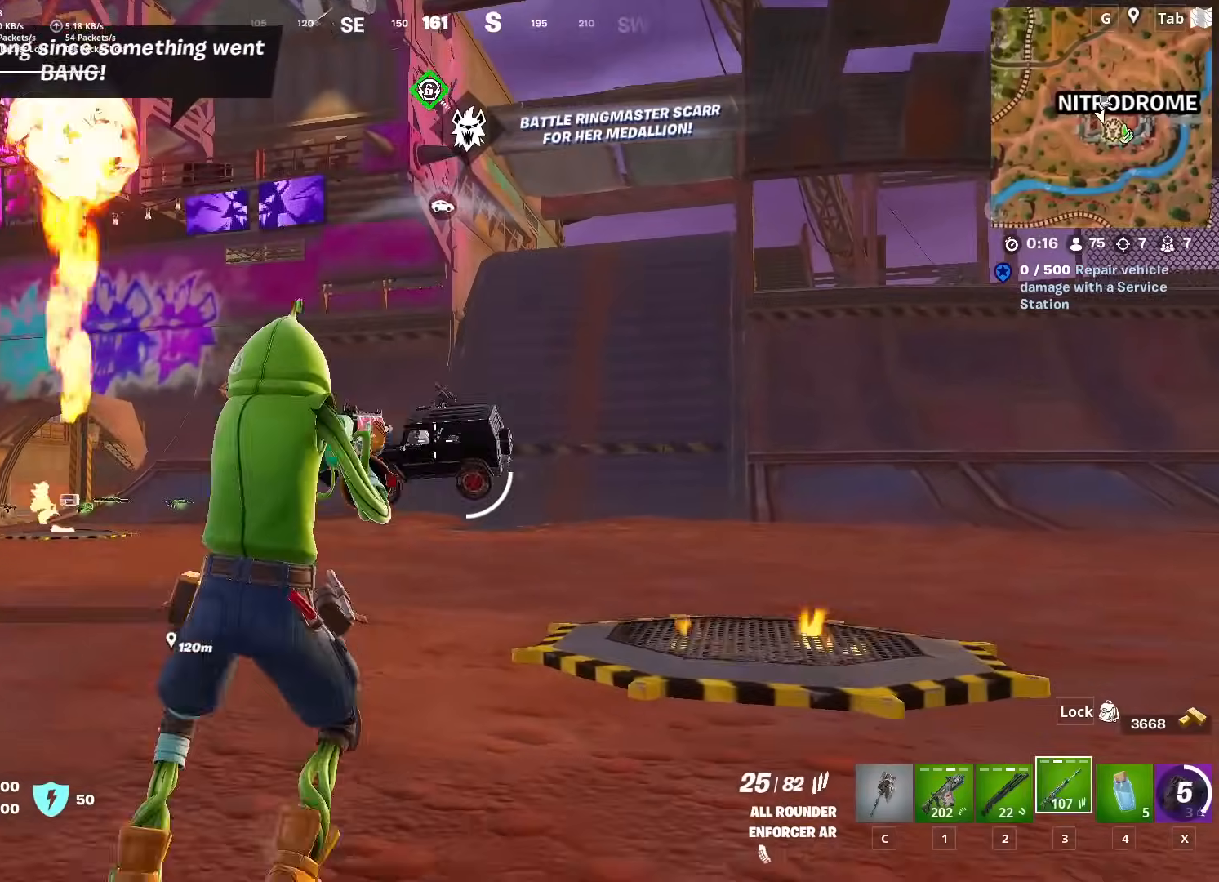
{"keys": ["a"], "mouse": ["left", "right"], "mouse_move": "left", "events": [[50, "mouse_right", "down"], [100, "d", "up"], [100, "shift", "up"], [284, "a", "down"], [334, "mouse_left", "down"]]}
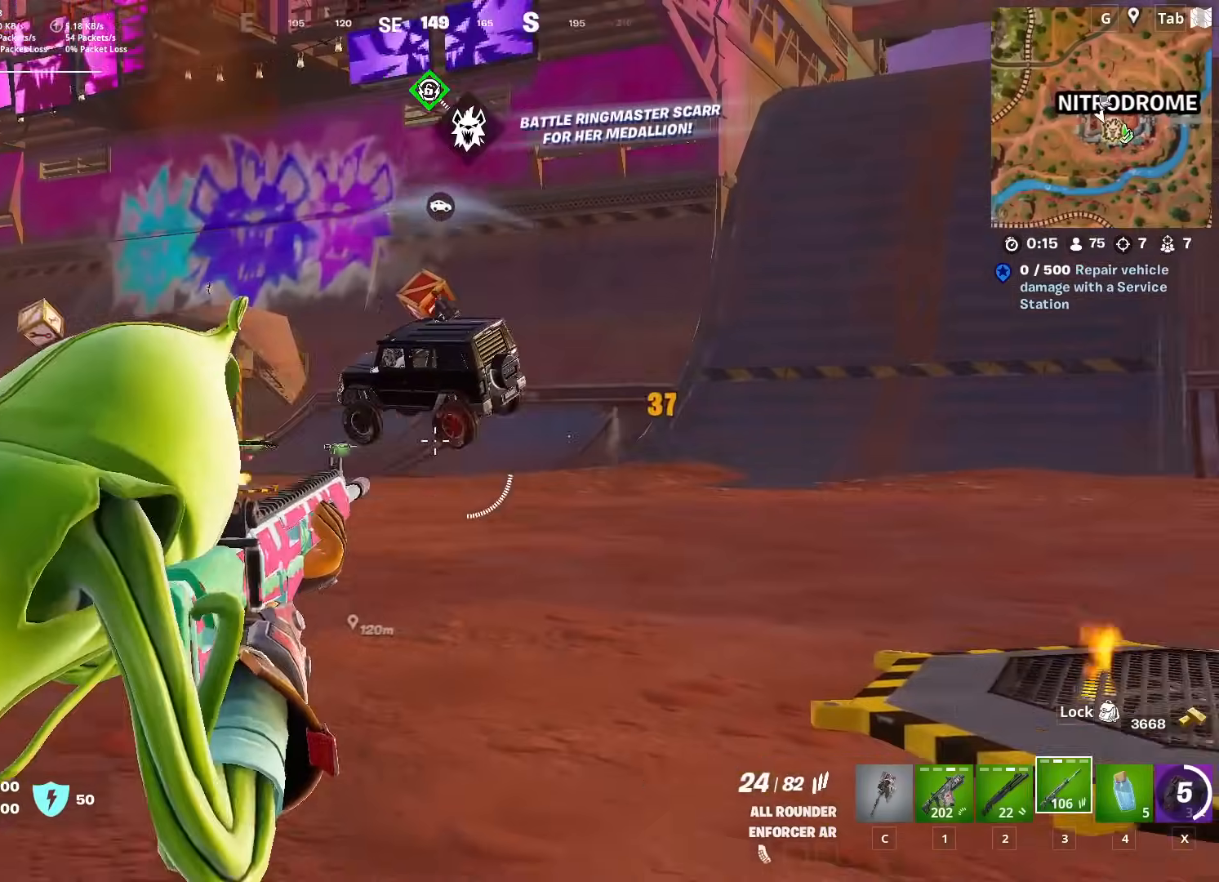
{"keys": ["a"], "mouse": ["left", "right"], "mouse_move": "up", "events": []}
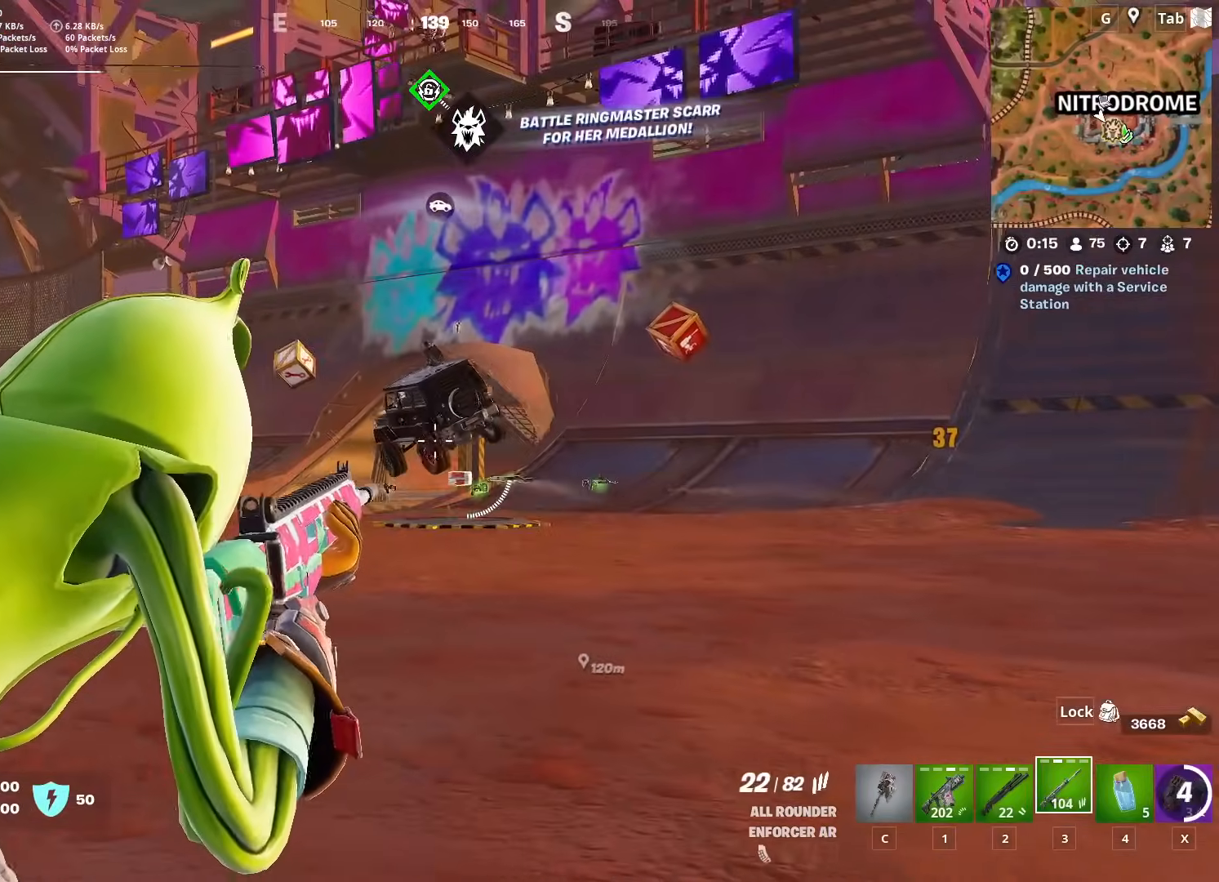
{"keys": ["a", "w"], "mouse": ["left", "right"], "mouse_move": "right", "events": [[267, "w", "down"]]}
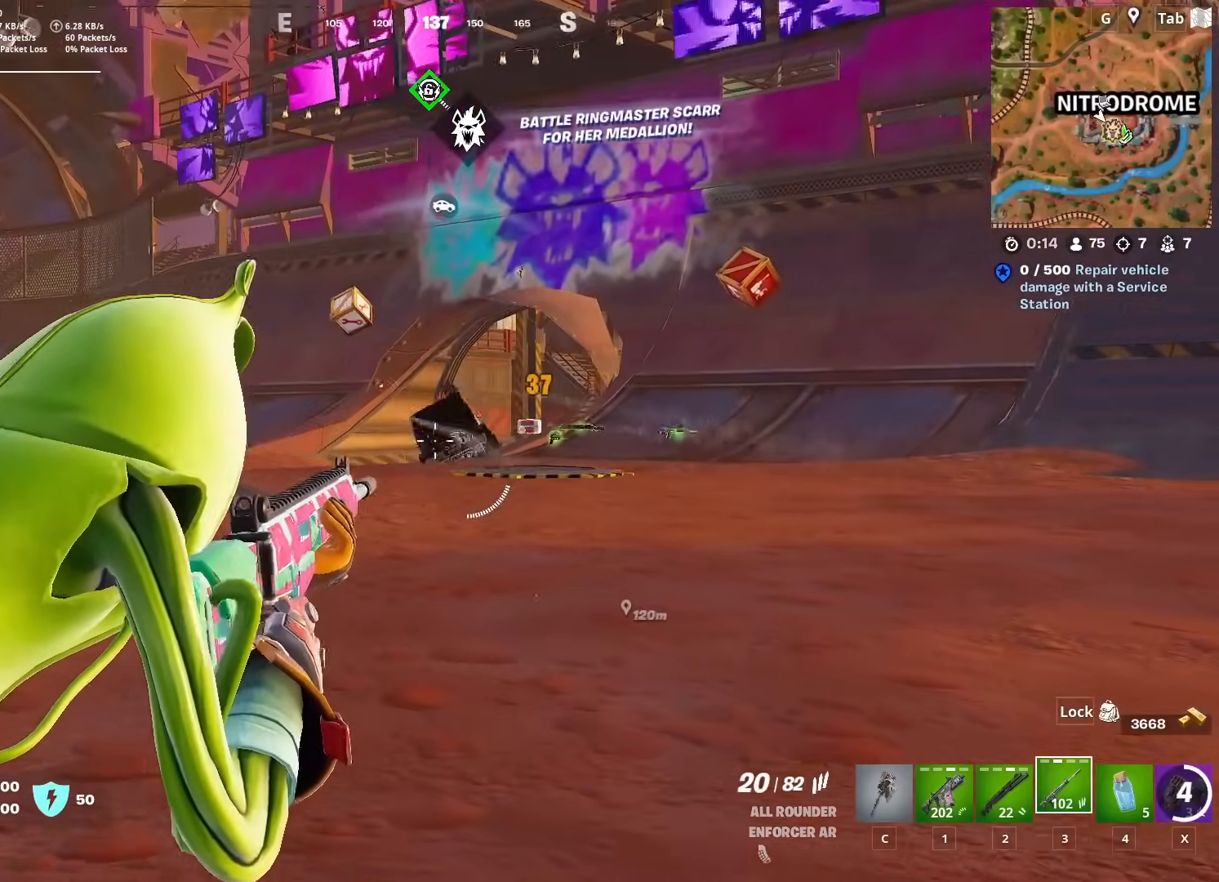
{"keys": ["ctrl", "w"], "mouse": [], "mouse_move": "still", "events": [[233, "a", "up"], [283, "mouse_left", "up"], [283, "mouse_right", "up"], [483, "ctrl", "down"]]}
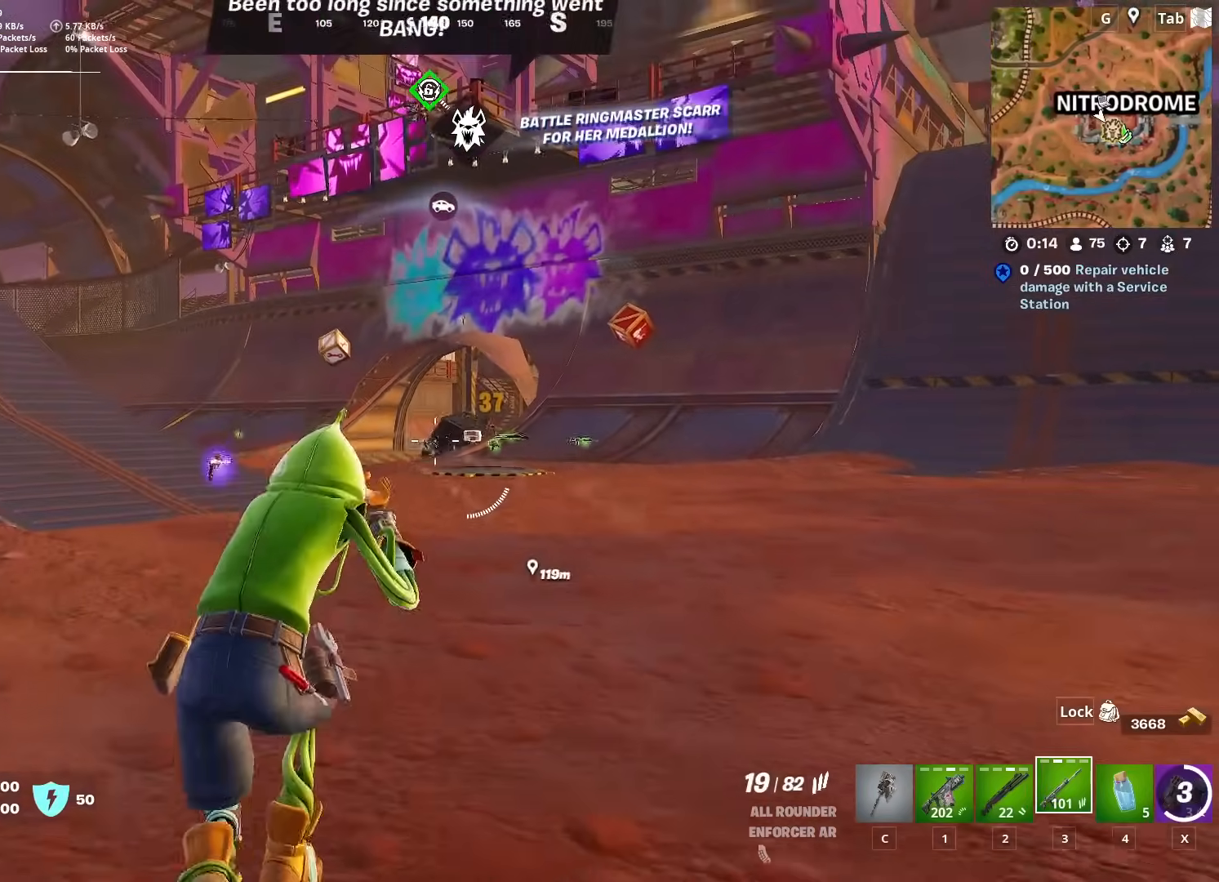
{"keys": ["space", "w"], "mouse": [], "mouse_move": "up", "events": [[167, "x", "down"], [250, "ctrl", "up"], [351, "x", "up"], [434, "space", "down"]]}
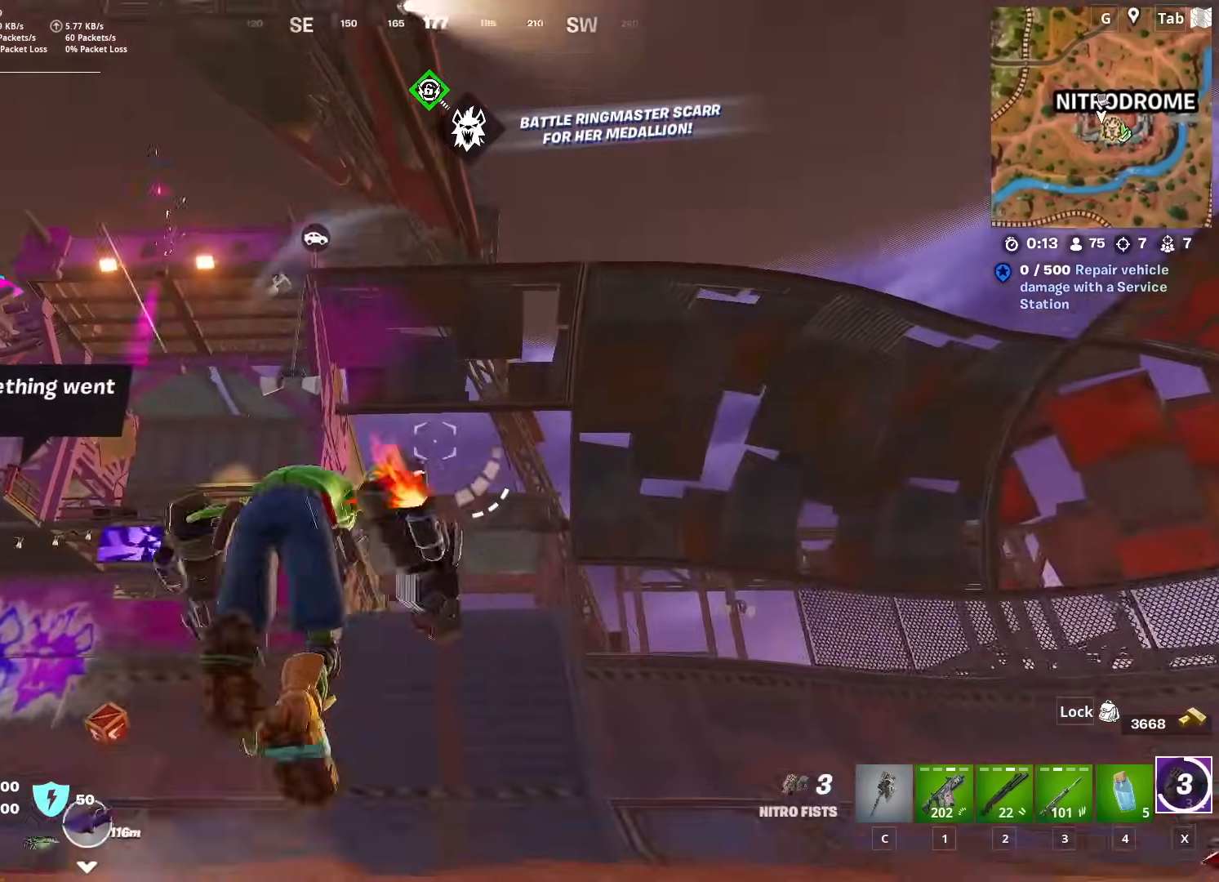
{"keys": ["w"], "mouse": ["right"], "mouse_move": "left", "events": [[116, "mouse_right", "down"], [183, "space", "up"], [233, "mouse_right", "up"], [267, "mouse_right", "down"], [400, "mouse_right", "up"], [500, "mouse_right", "down"]]}
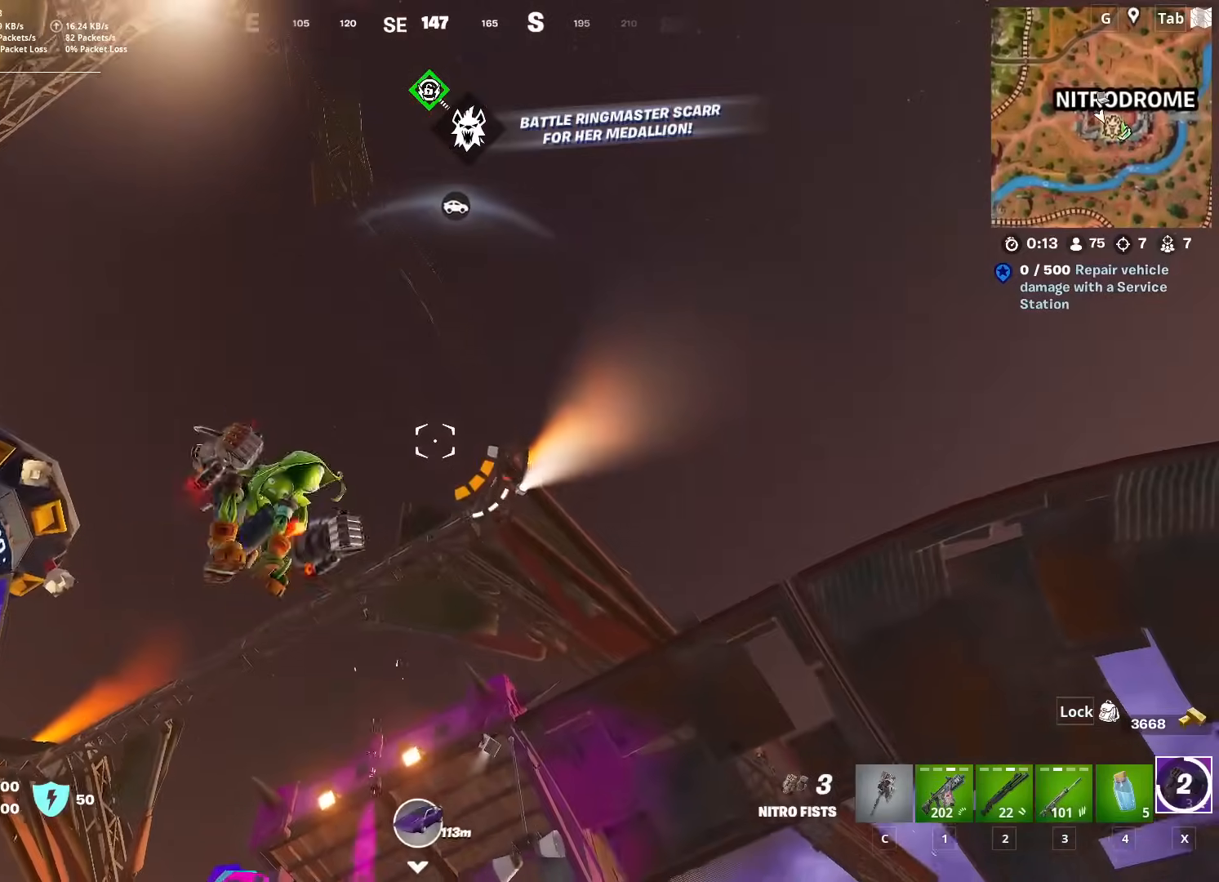
{"keys": ["w"], "mouse": [], "mouse_move": "down", "events": [[184, "mouse_right", "up"]]}
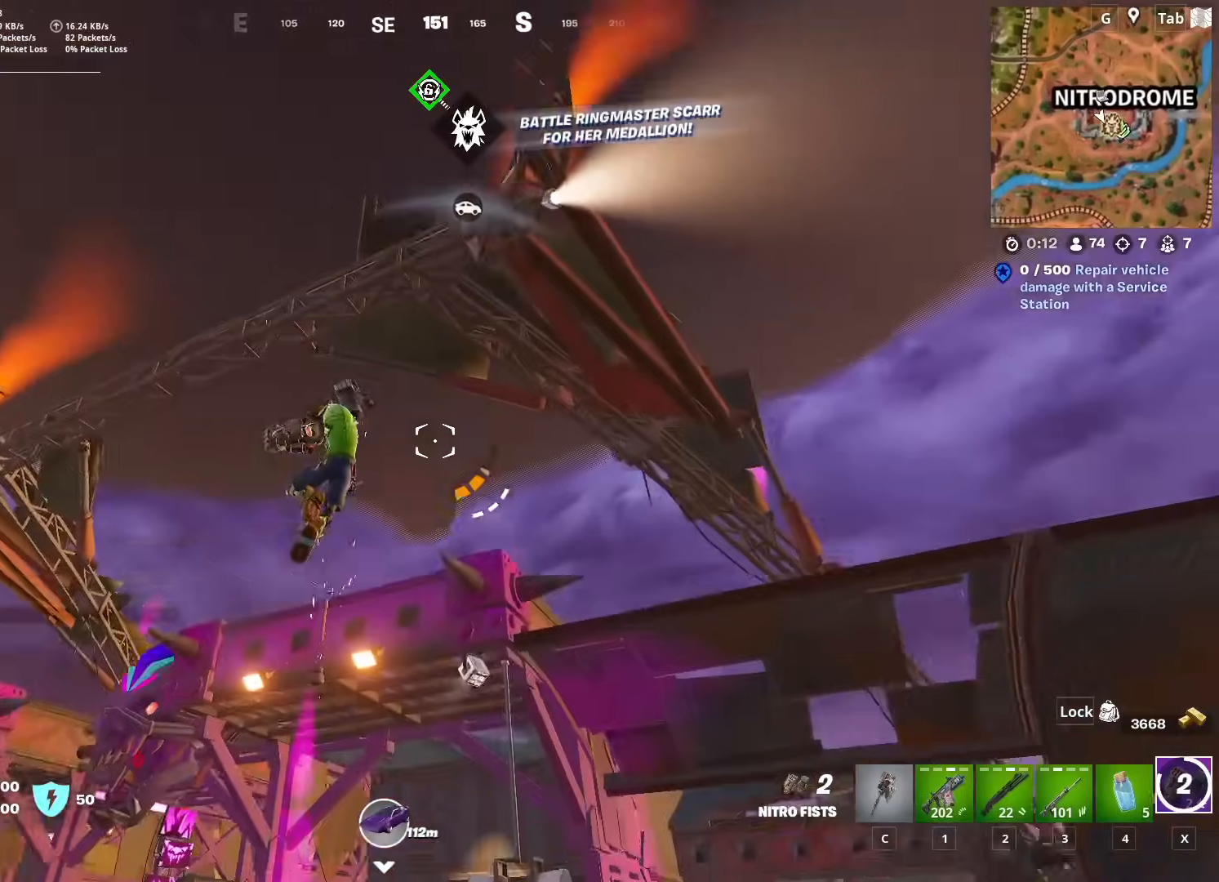
{"keys": ["w"], "mouse": [], "mouse_move": "down-right", "events": [[200, "mouse_left", "down"], [333, "mouse_left", "up"], [383, "mouse_left", "down"], [483, "mouse_left", "up"]]}
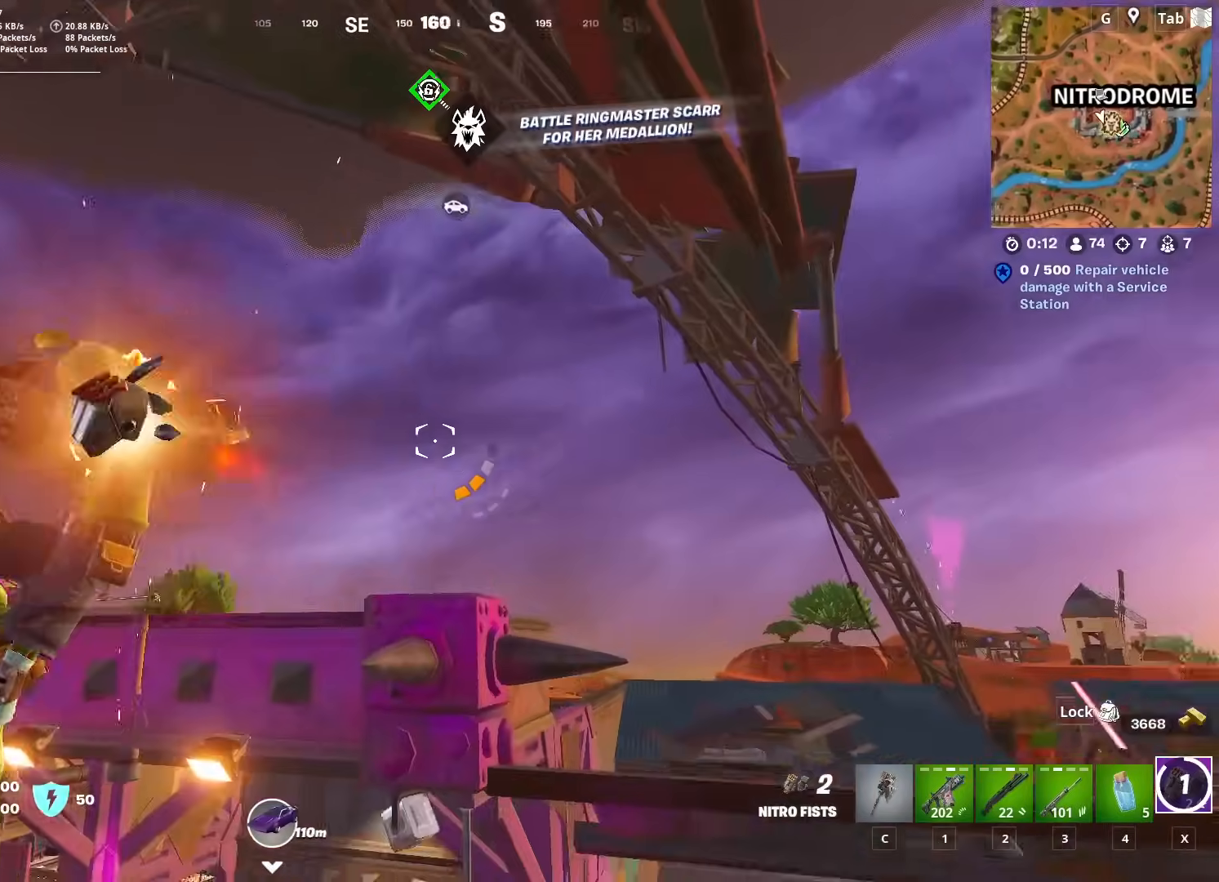
{"keys": ["w"], "mouse": [], "mouse_move": "down", "events": [[17, "mouse_left", "down"], [384, "mouse_left", "up"]]}
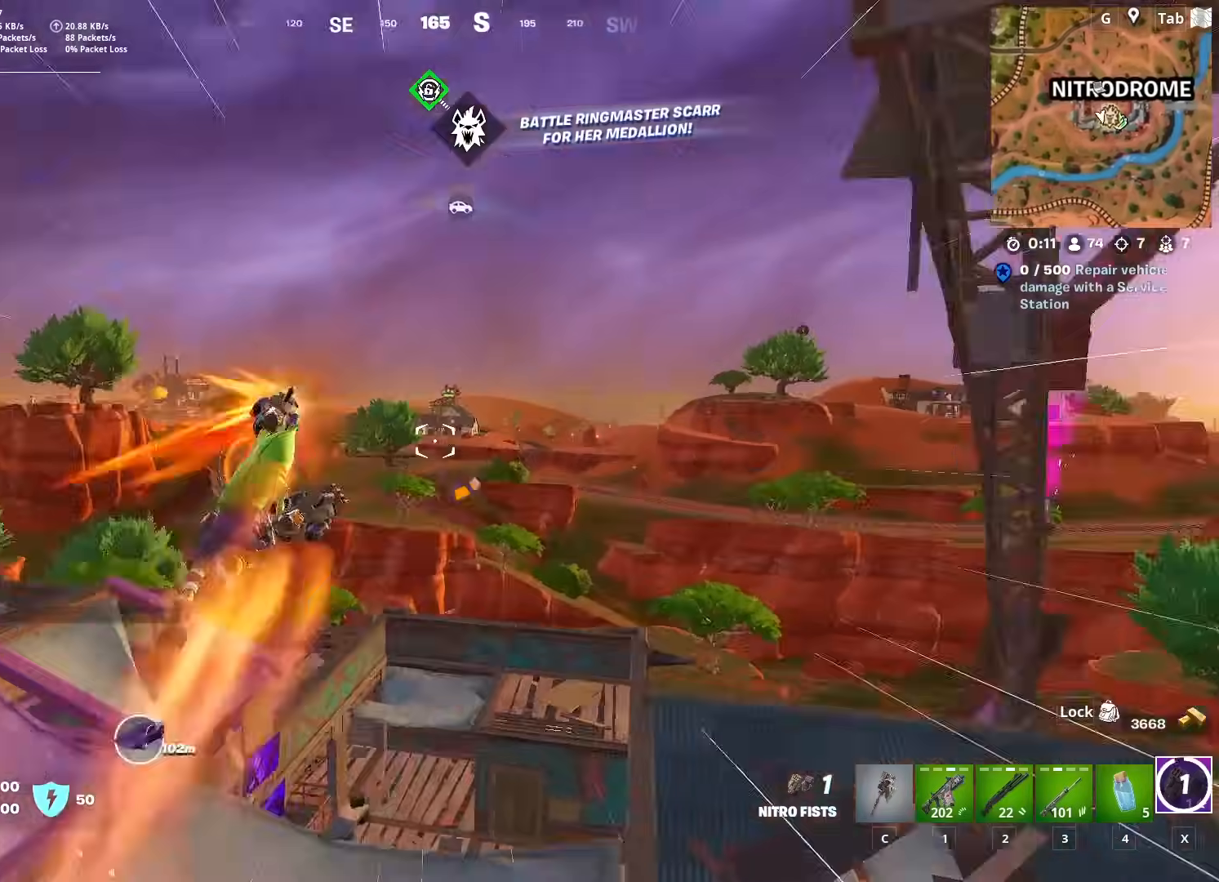
{"keys": ["w"], "mouse": [], "mouse_move": "left", "events": []}
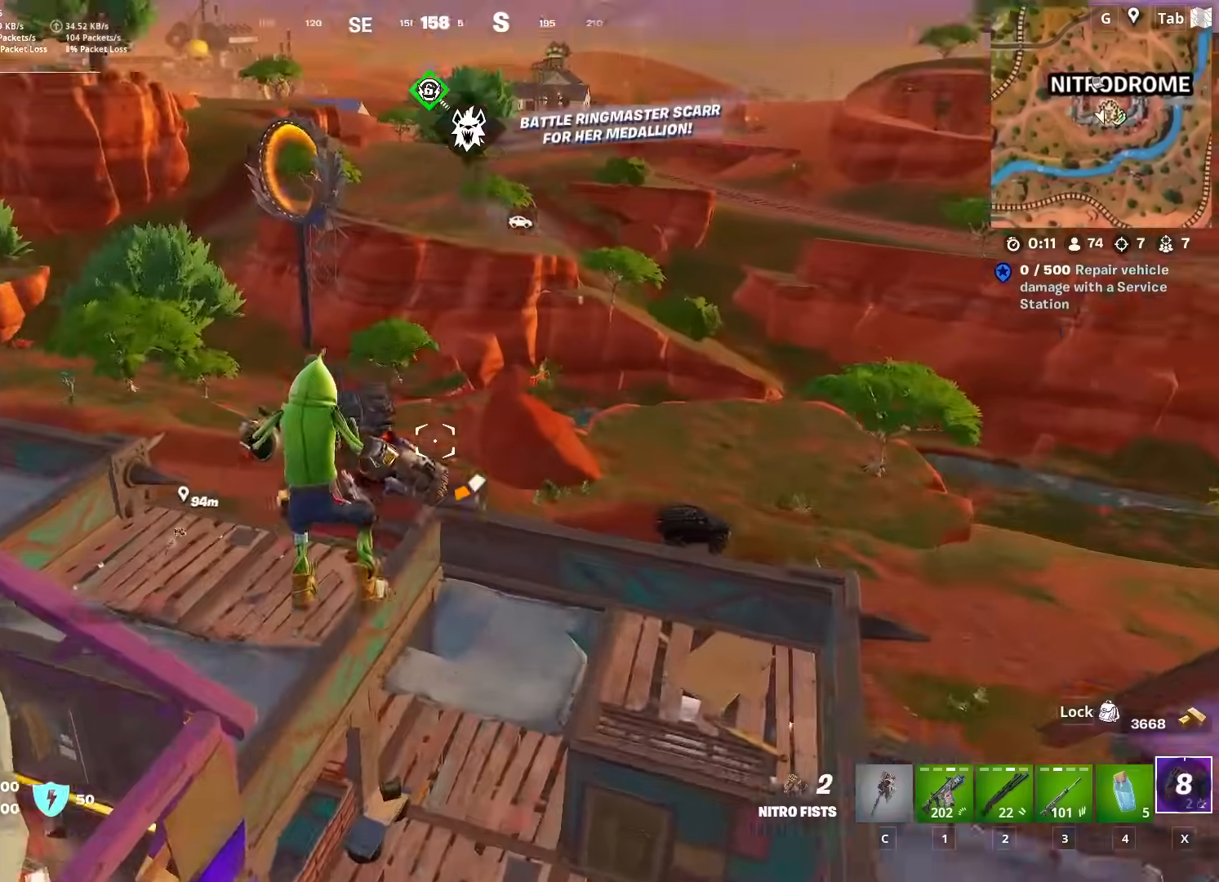
{"keys": ["w"], "mouse": ["left"], "mouse_move": "up", "events": [[84, "mouse_left", "down"]]}
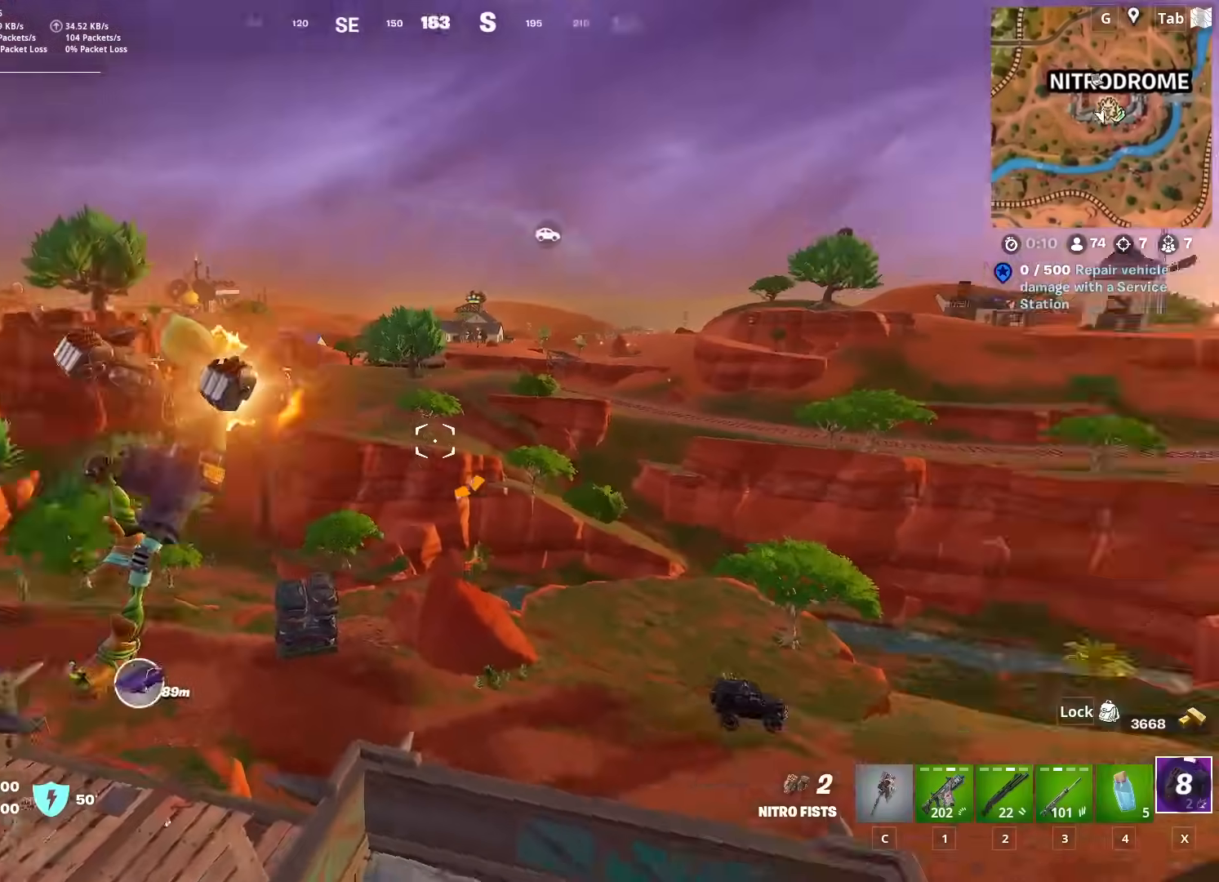
{"keys": ["w"], "mouse": [], "mouse_move": "down", "events": [[333, "mouse_left", "up"]]}
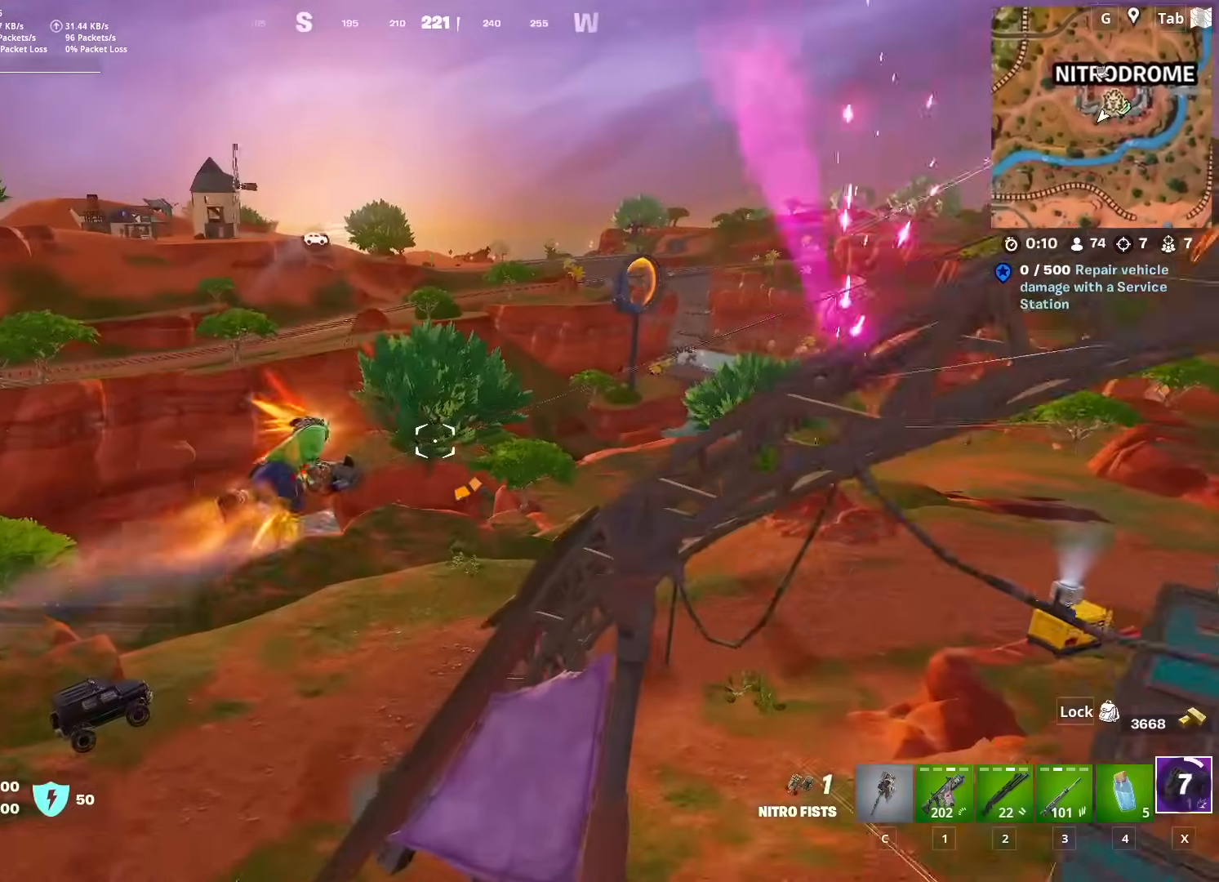
{"keys": ["w"], "mouse": [], "mouse_move": "still", "events": []}
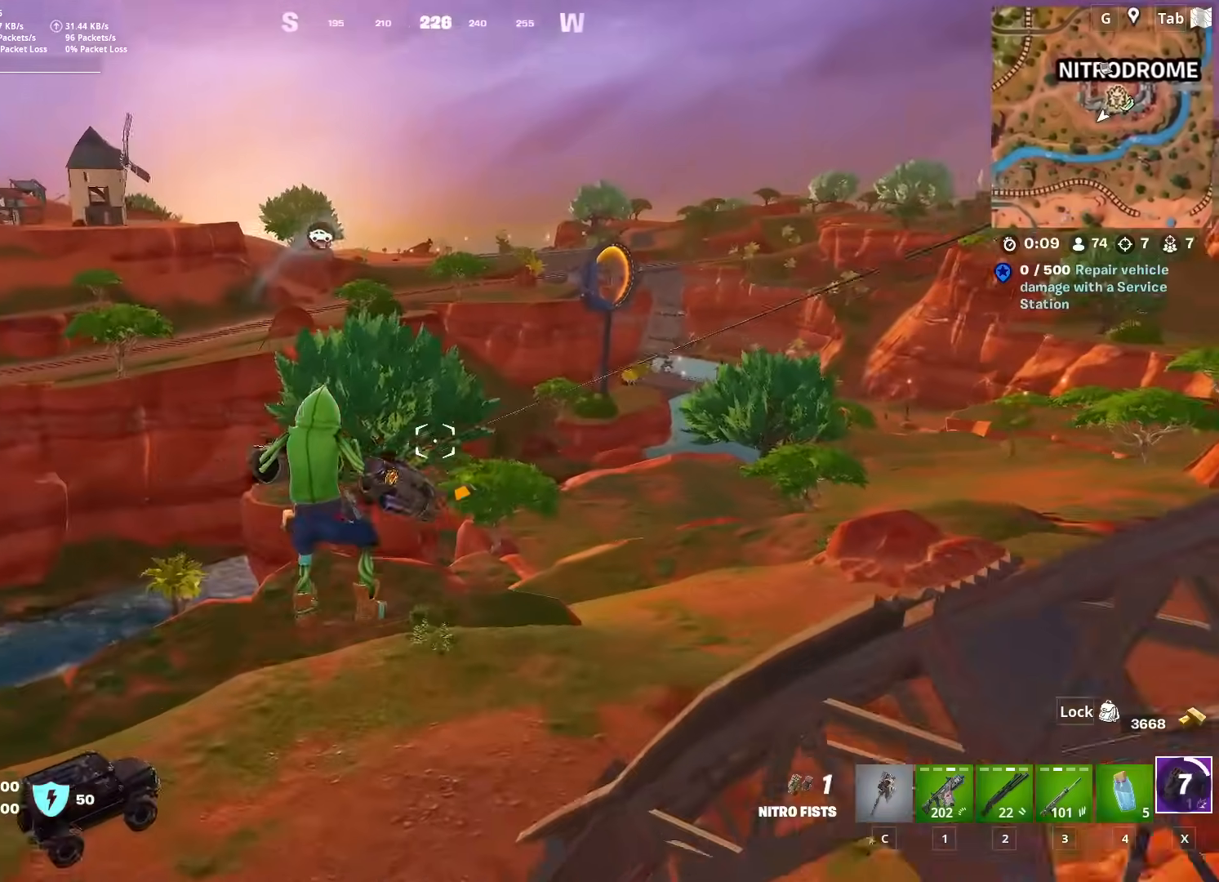
{"keys": ["w"], "mouse": ["left"], "mouse_move": "down", "events": [[67, "mouse_left", "down"]]}
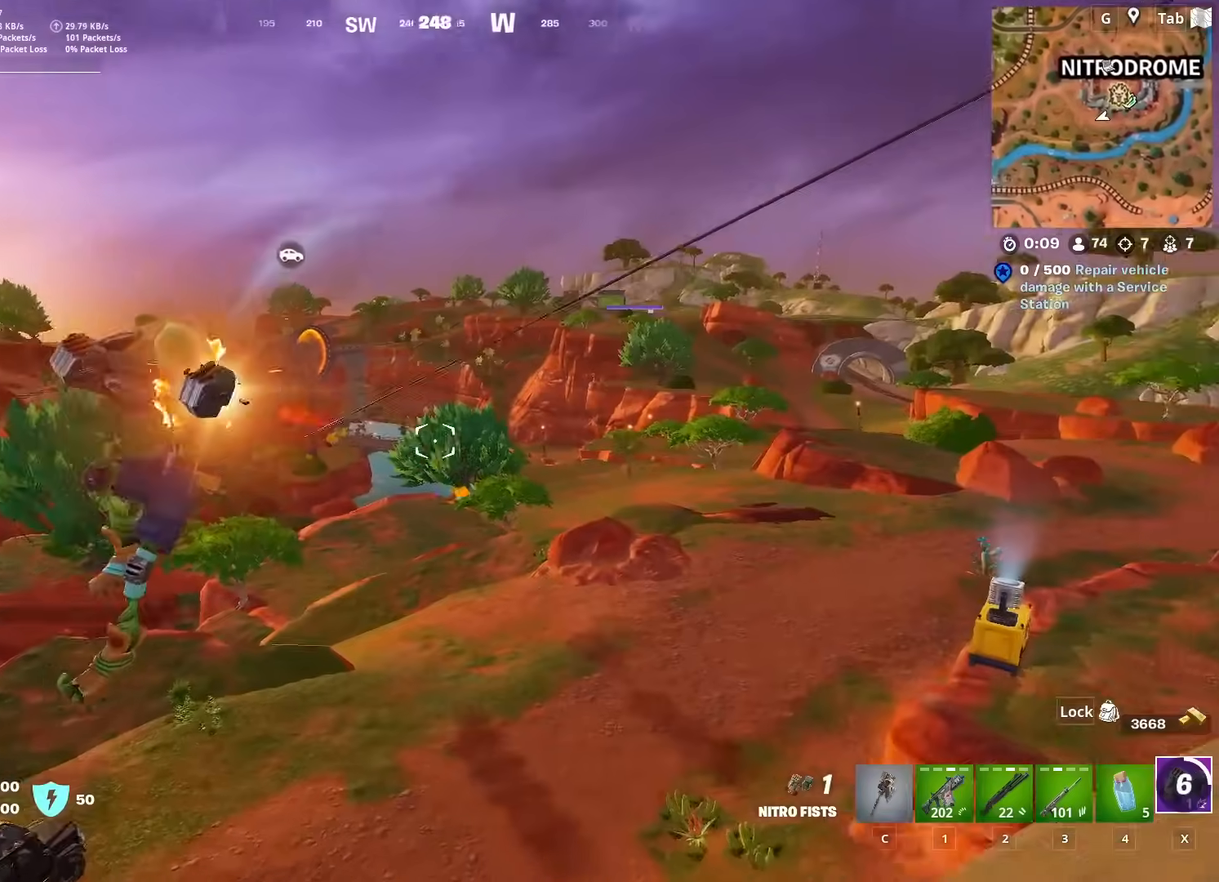
{"keys": ["w"], "mouse": [], "mouse_move": "down-left", "events": [[501, "mouse_left", "up"]]}
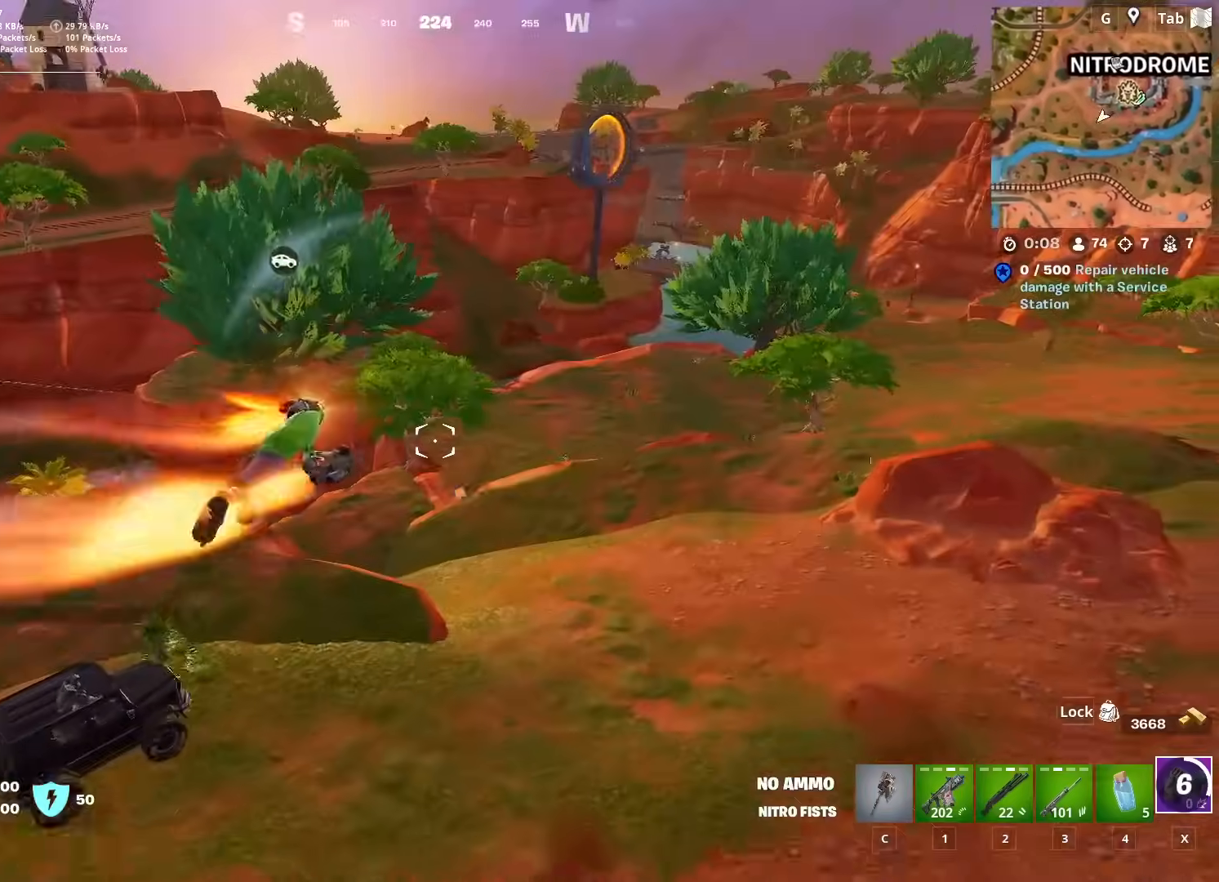
{"keys": ["w"], "mouse": [], "mouse_move": "still", "events": [[50, "a", "down"], [434, "a", "up"]]}
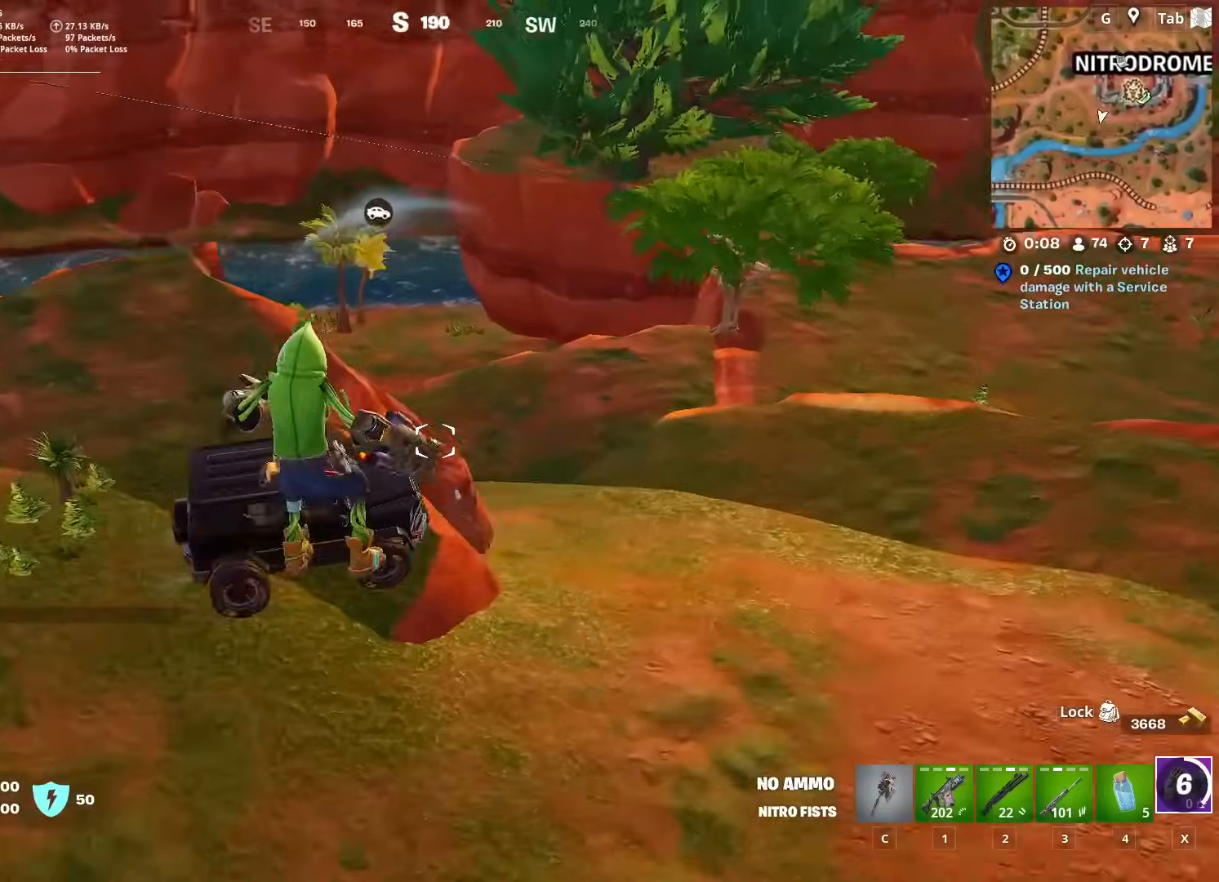
{"keys": ["w"], "mouse": [], "mouse_move": "up", "events": [[117, "2", "down"], [251, "2", "up"], [301, "d", "down"], [434, "d", "up"]]}
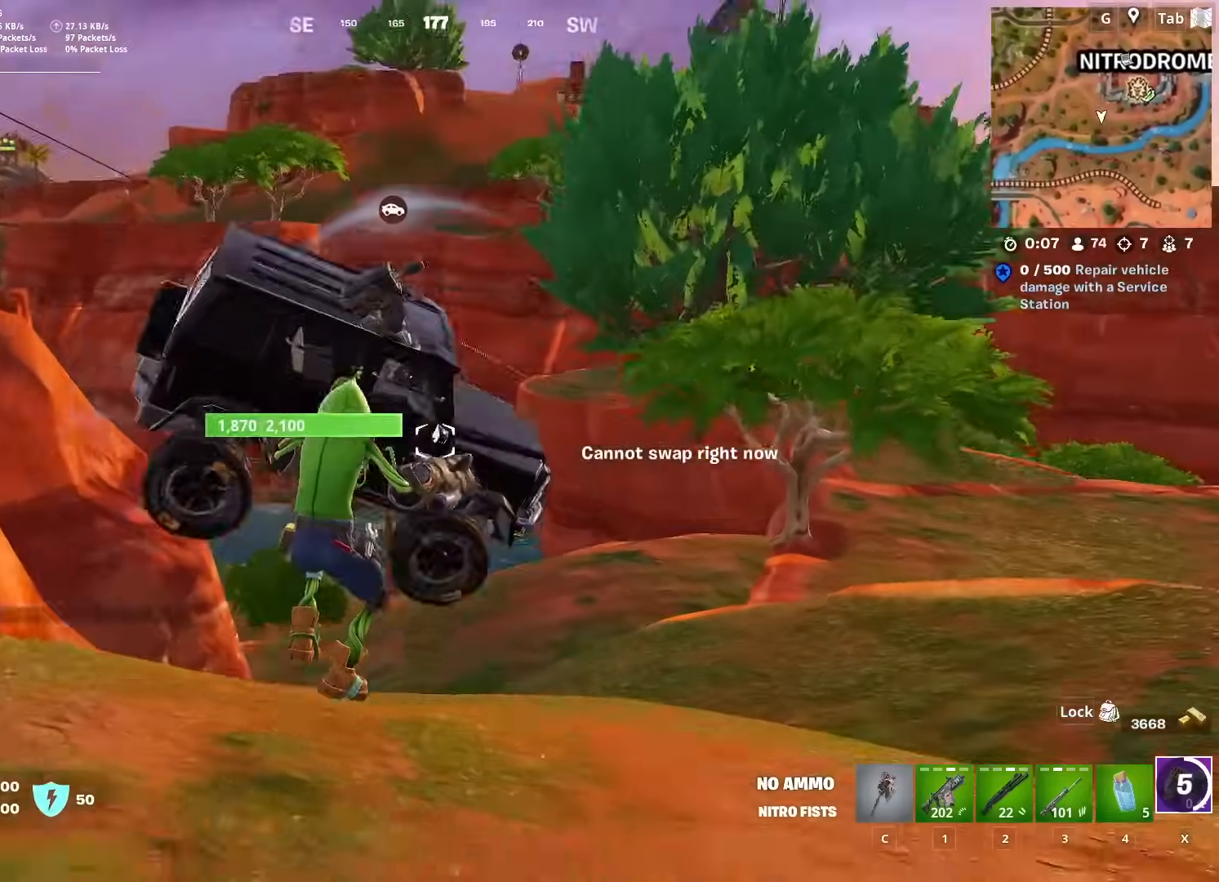
{"keys": ["d", "shift", "w"], "mouse": [], "mouse_move": "right", "events": [[167, "shift", "down"], [317, "d", "down"]]}
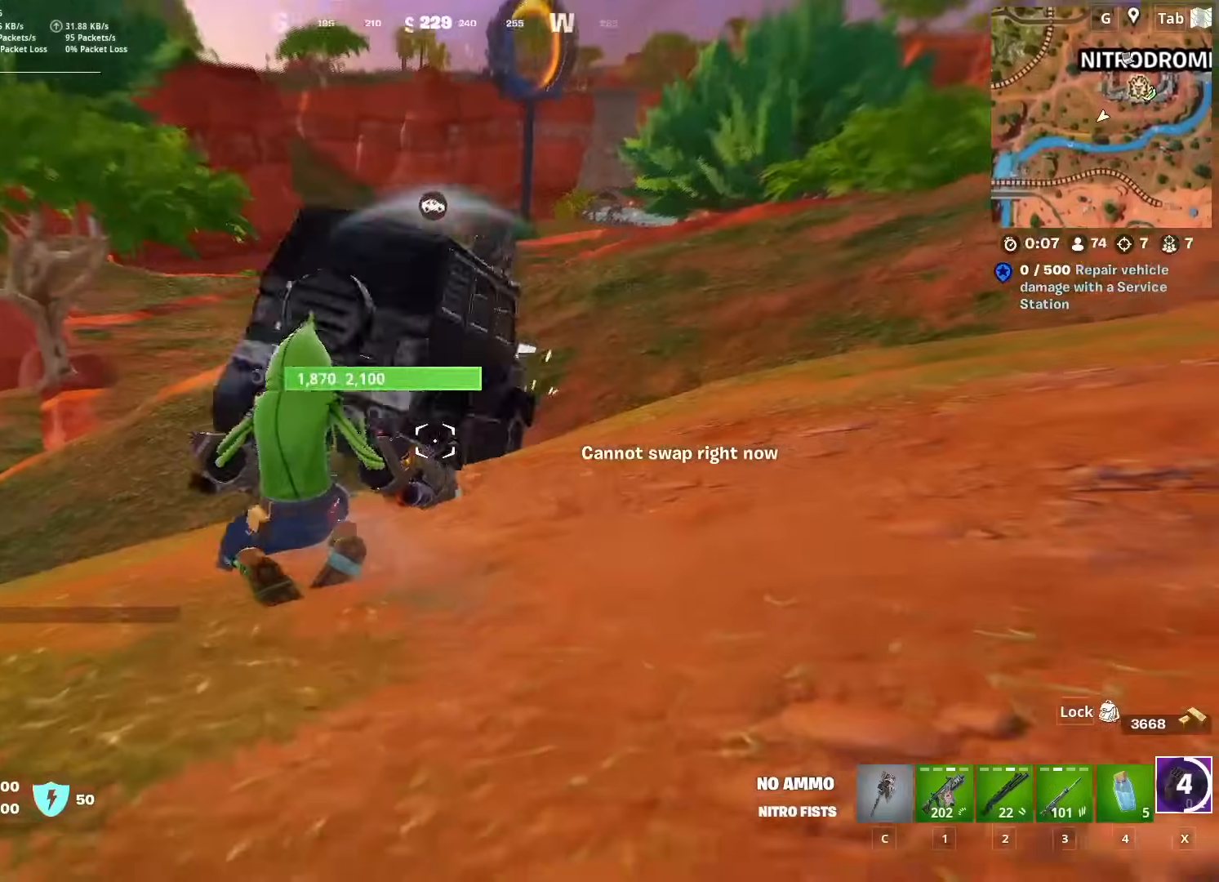
{"keys": ["3", "w"], "mouse": [], "mouse_move": "up-right", "events": [[51, "d", "up"], [101, "shift", "up"], [234, "2", "down"], [284, "2", "up"], [384, "3", "down"]]}
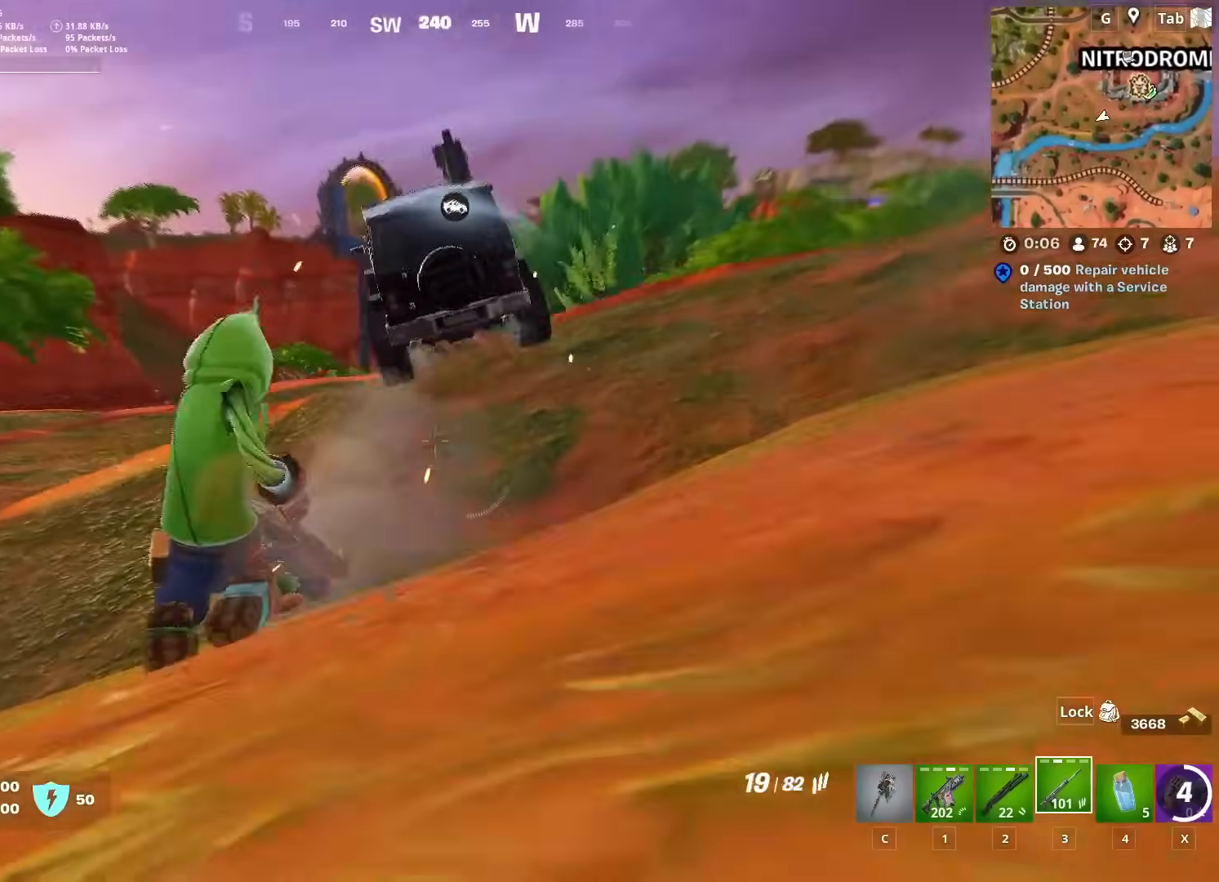
{"keys": ["w"], "mouse": ["left", "right"], "mouse_move": "down-left", "events": [[17, "3", "up"], [100, "mouse_right", "down"], [300, "mouse_left", "down"]]}
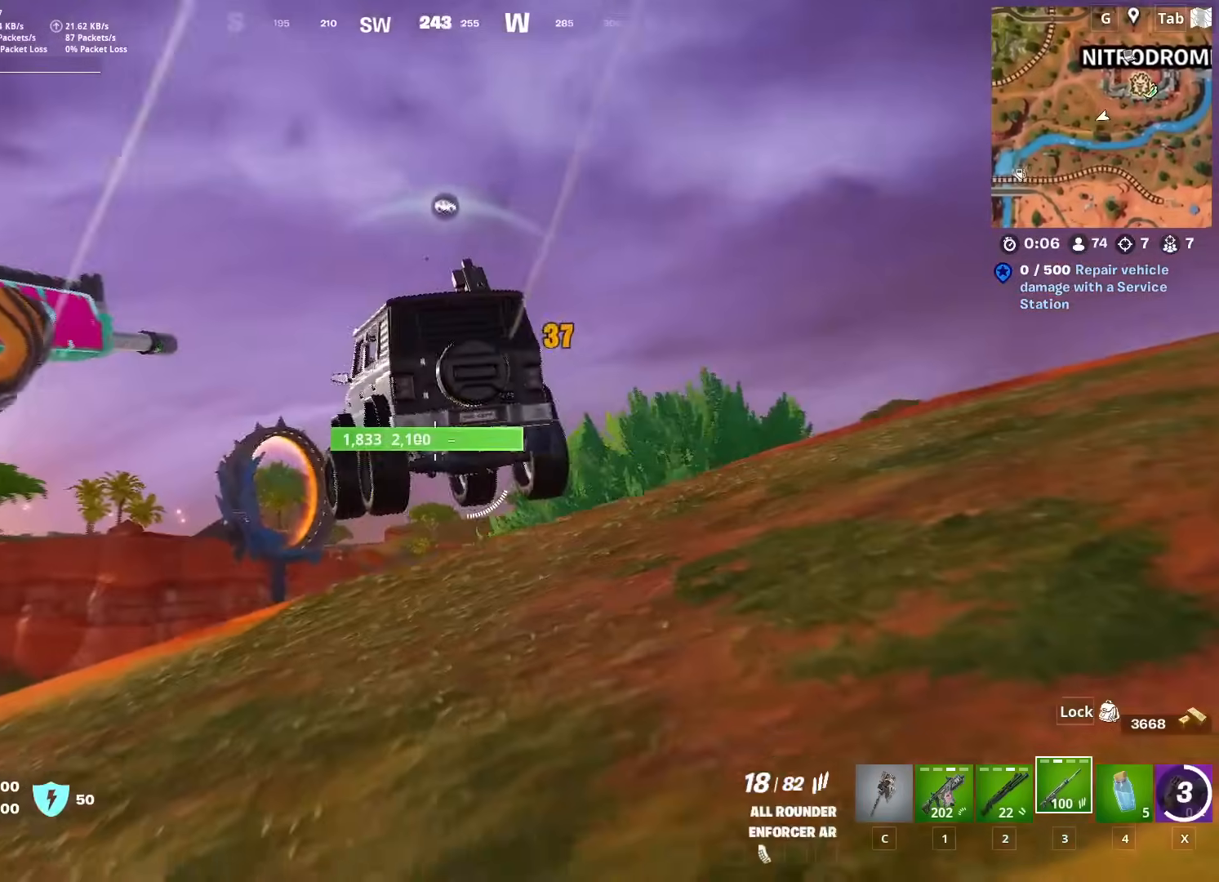
{"keys": ["w"], "mouse": [], "mouse_move": "left", "events": [[451, "mouse_left", "up"], [501, "mouse_right", "up"]]}
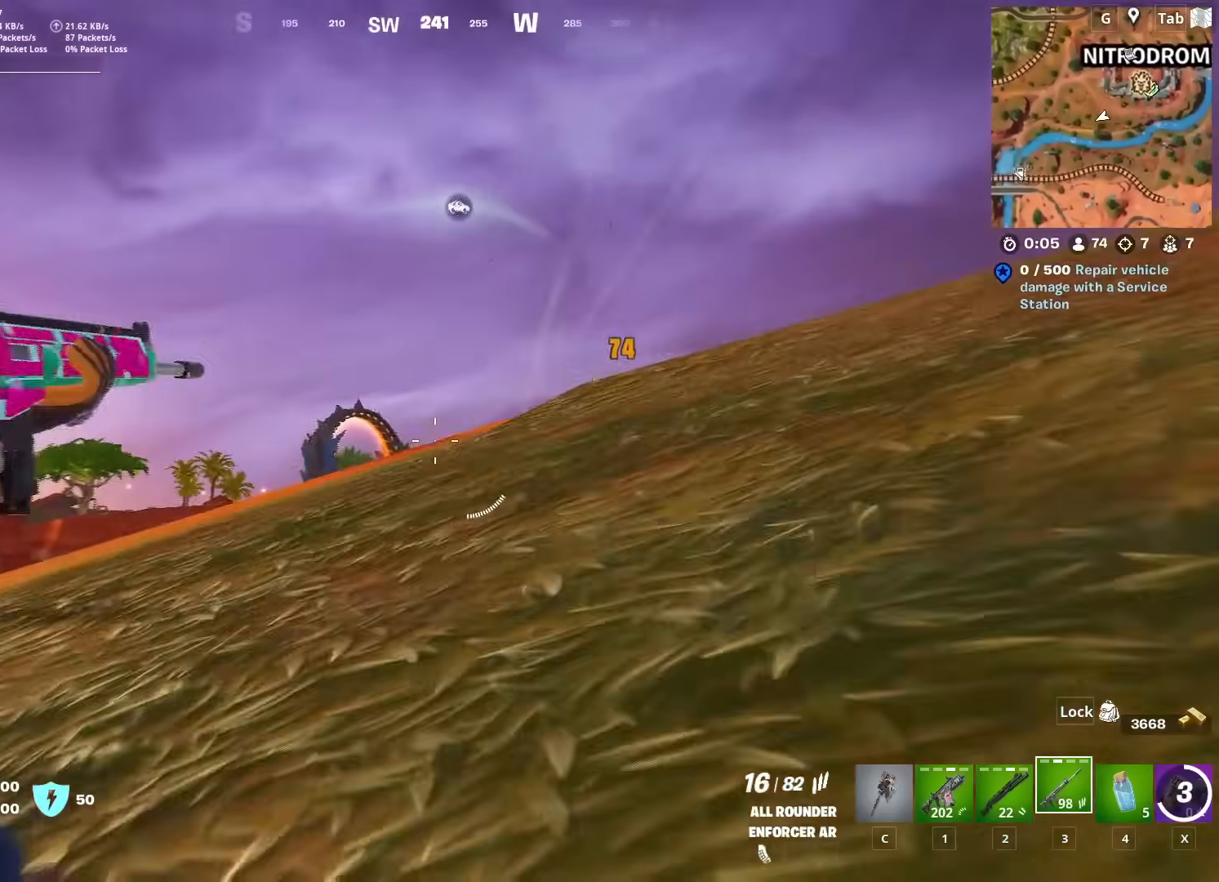
{"keys": ["w"], "mouse": [], "mouse_move": "down", "events": [[50, "ctrl", "down"], [284, "ctrl", "up"]]}
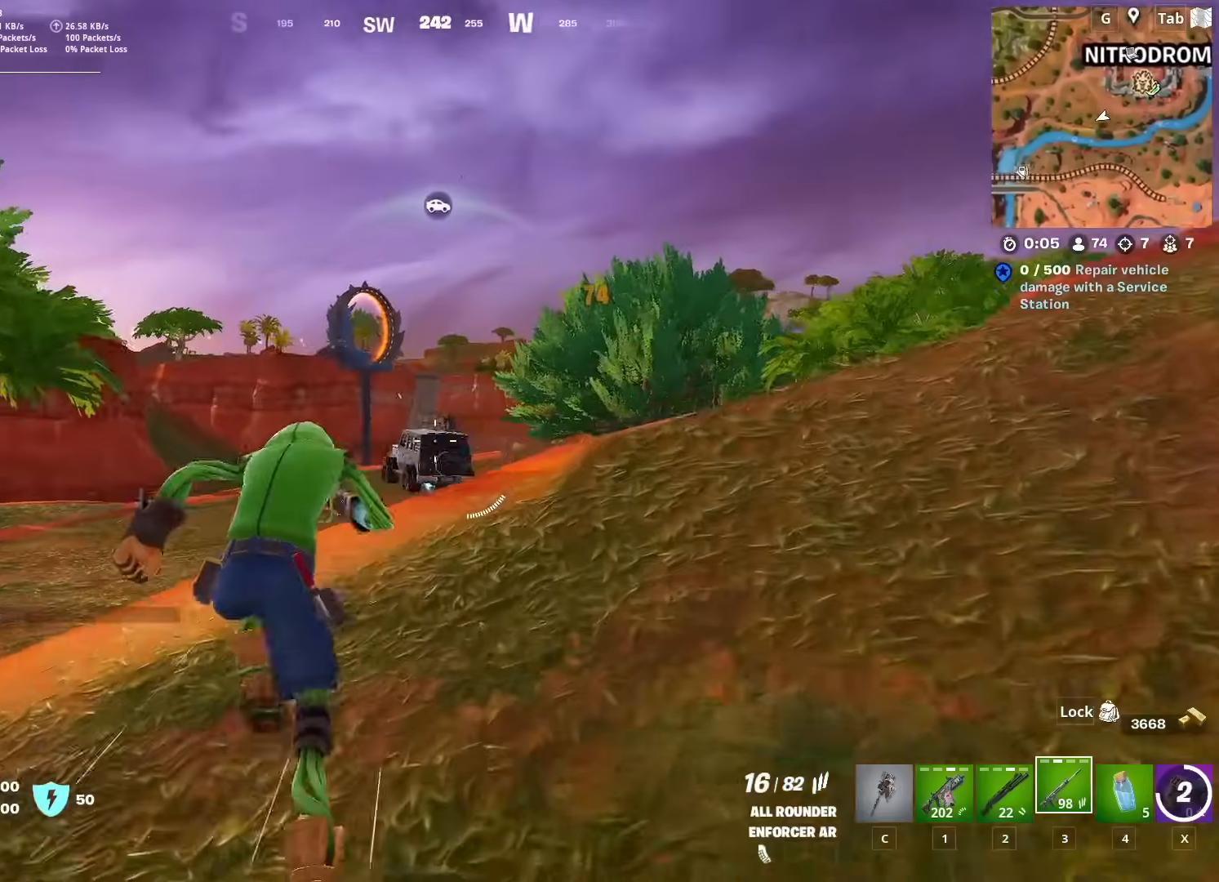
{"keys": ["d", "shift"], "mouse": ["left", "right"], "mouse_move": "left", "events": [[167, "d", "down"], [167, "mouse_right", "down"], [201, "w", "up"], [351, "shift", "down"], [484, "mouse_left", "down"]]}
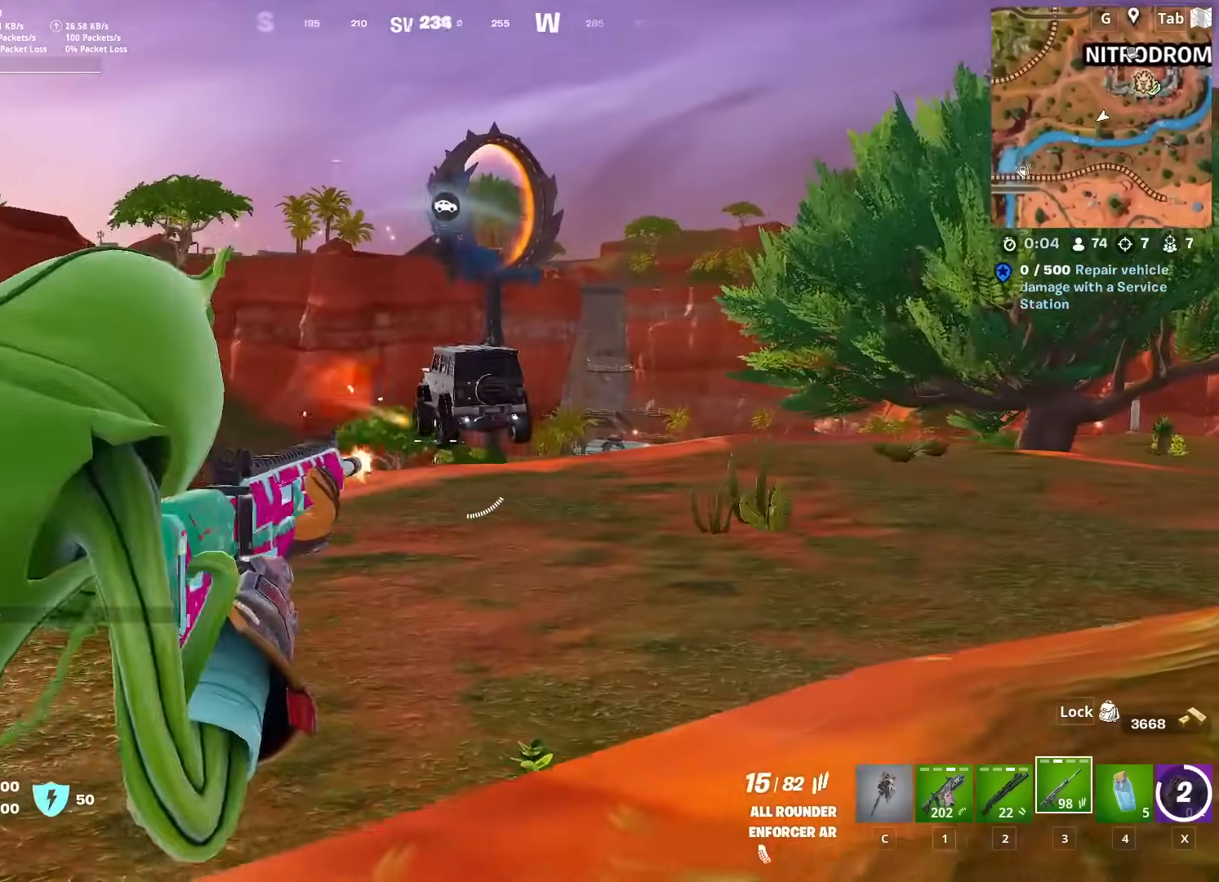
{"keys": ["d", "s"], "mouse": ["left", "right"], "mouse_move": "down-right", "events": [[33, "shift", "up"], [167, "d", "up"], [317, "s", "down"], [500, "d", "down"]]}
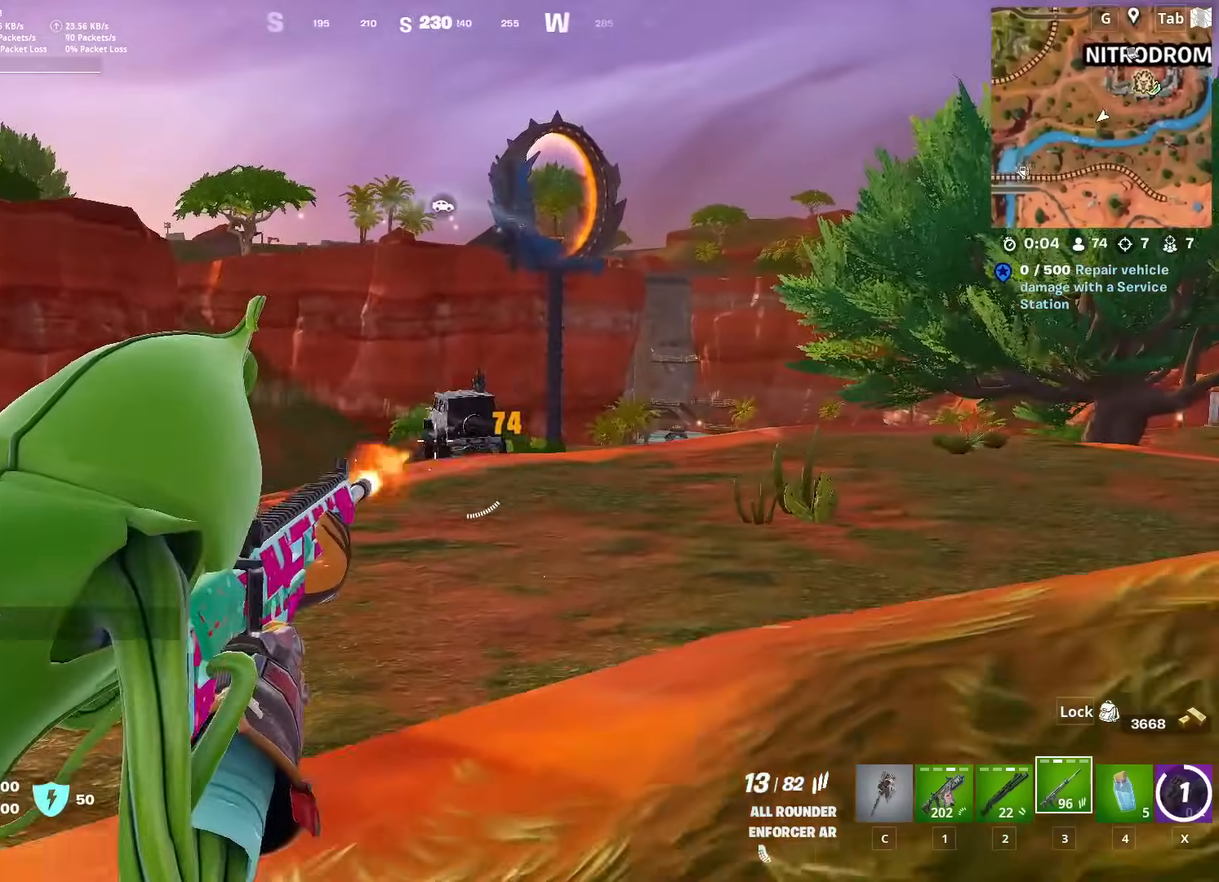
{"keys": ["ctrl", "w"], "mouse": [], "mouse_move": "up", "events": [[101, "s", "up"], [151, "mouse_left", "up"], [151, "mouse_right", "up"], [234, "w", "down"], [284, "ctrl", "down"], [468, "d", "up"]]}
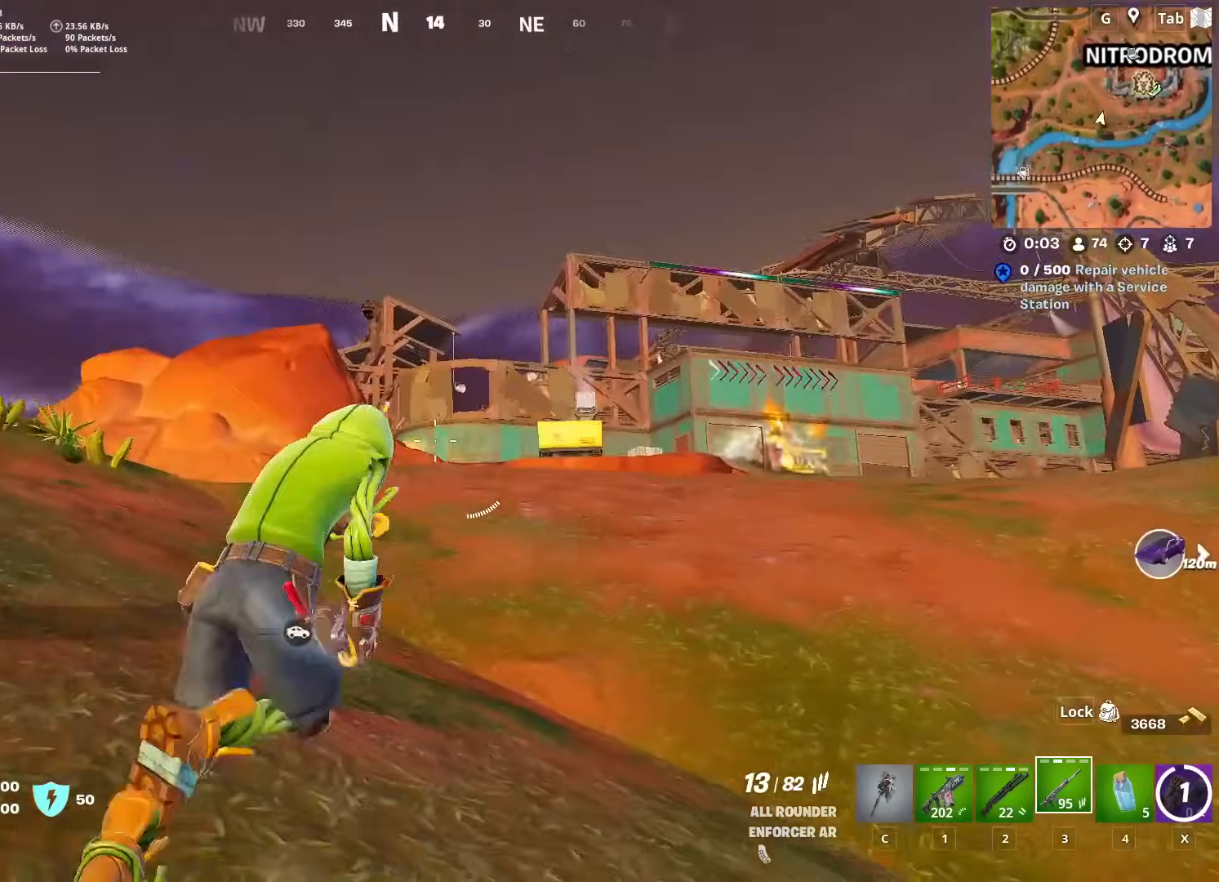
{"keys": ["w"], "mouse": [], "mouse_move": "still", "events": [[17, "ctrl", "up"]]}
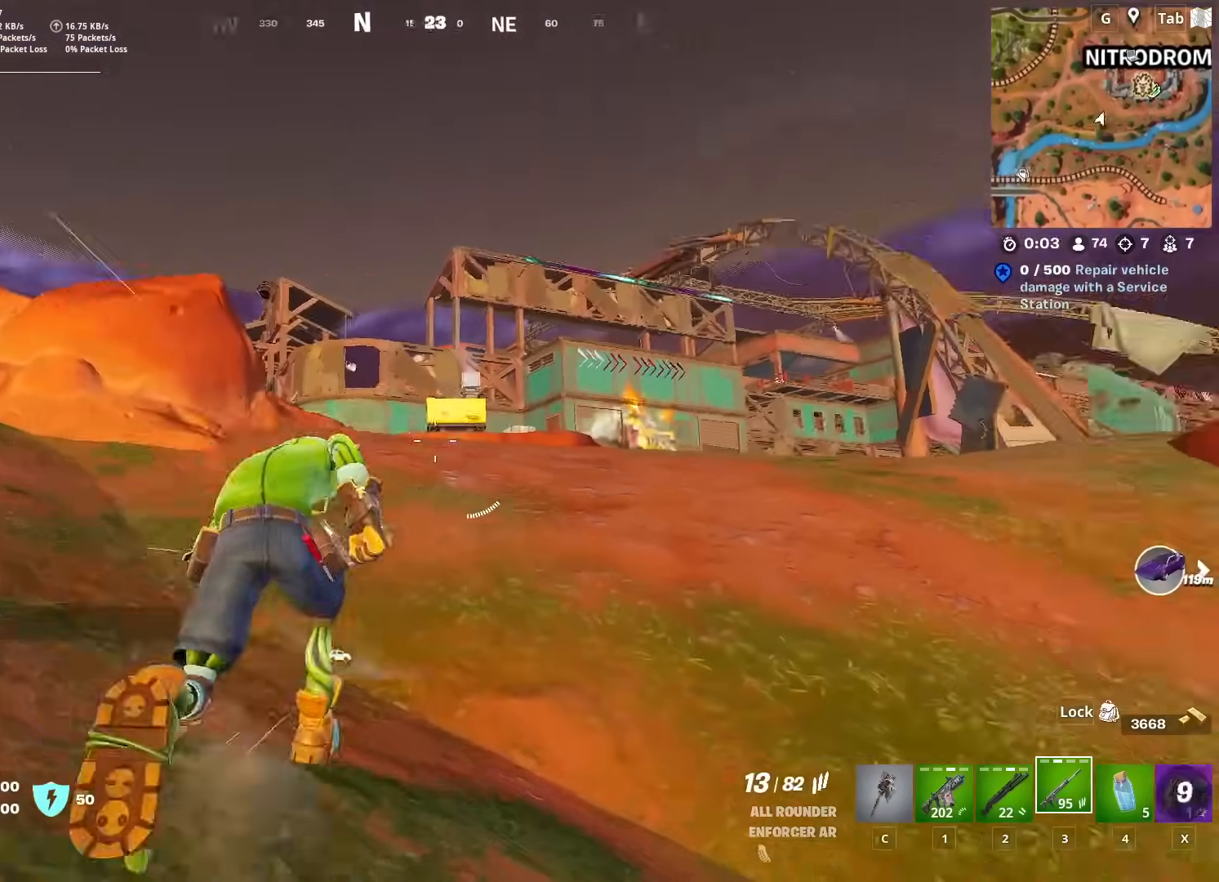
{"keys": ["w"], "mouse": [], "mouse_move": "still", "events": [[84, "x", "down"], [184, "x", "up"]]}